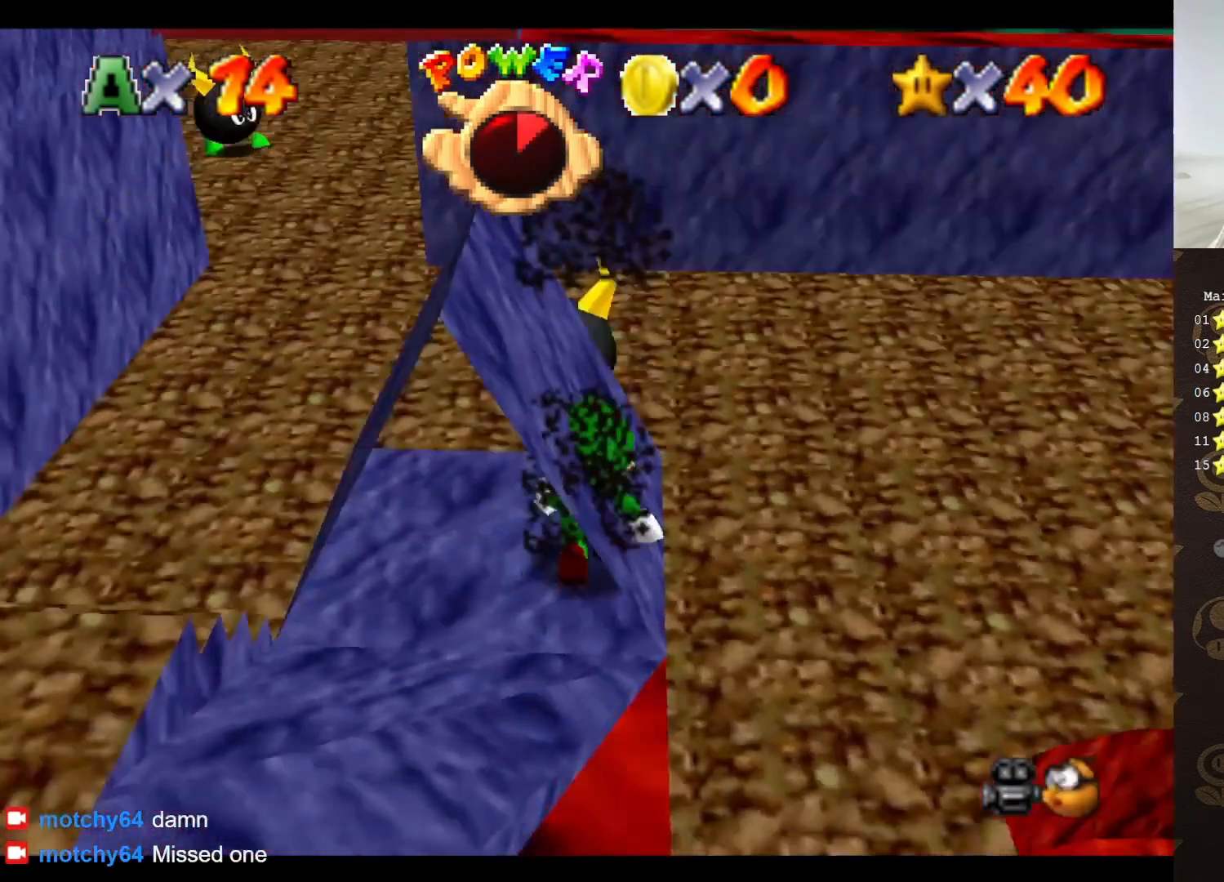
Gameplay with a controller (Nintendo layout); each line is a JSON object with the inputs held at the frame after it. "events" lists button and stick changes between this image and that frame as [ms after this image, input, new state], when the widget could be followed in between. Not read: L3 R3 Z.
{"buttons": ["A"], "left_stick": "up-left", "events": [[133, "left_stick", "up-right"], [467, "A", "down"], [483, "left_stick", "up-left"]]}
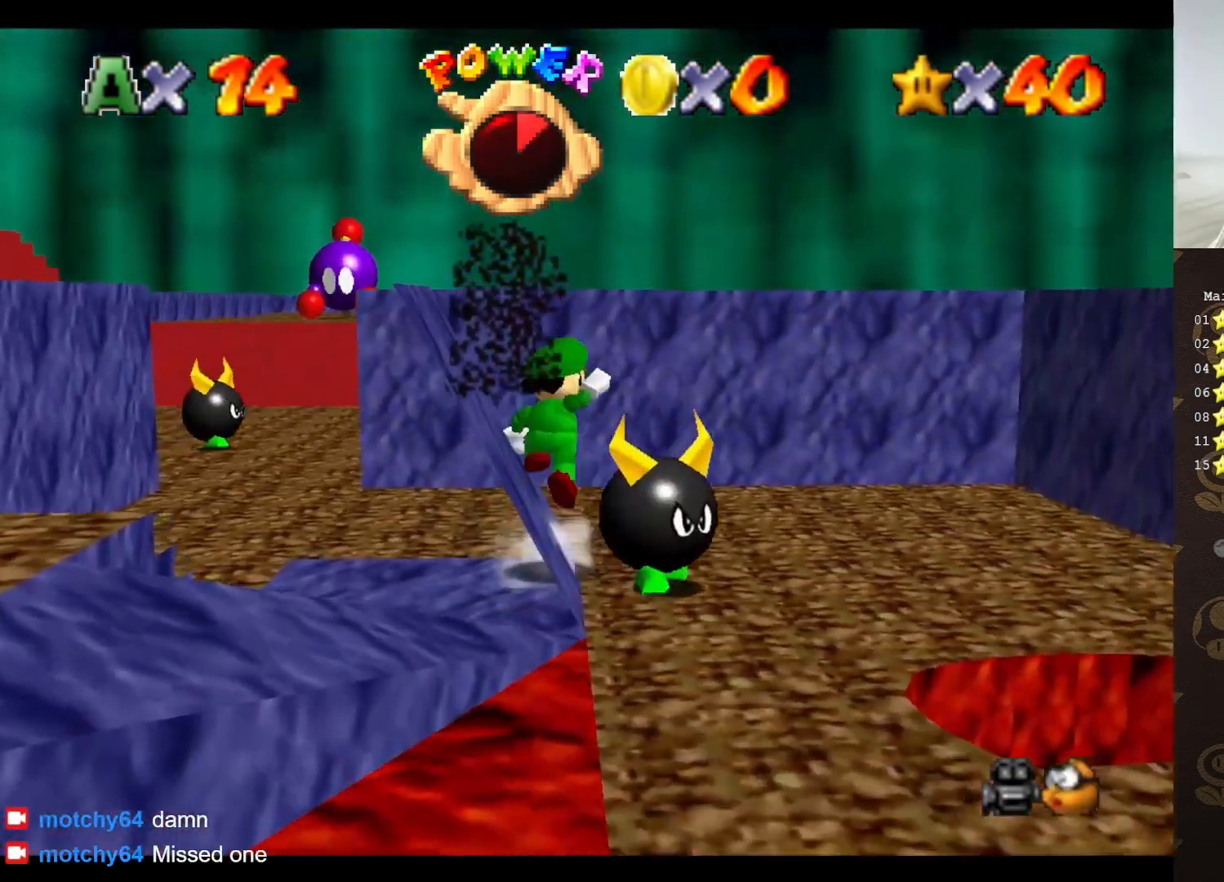
{"buttons": ["C_RIGHT"], "left_stick": "center", "events": [[83, "A", "up"], [183, "C_RIGHT", "down"], [250, "C_RIGHT", "up"], [333, "C_RIGHT", "down"], [400, "C_RIGHT", "up"], [400, "left_stick", "center"], [467, "C_RIGHT", "down"]]}
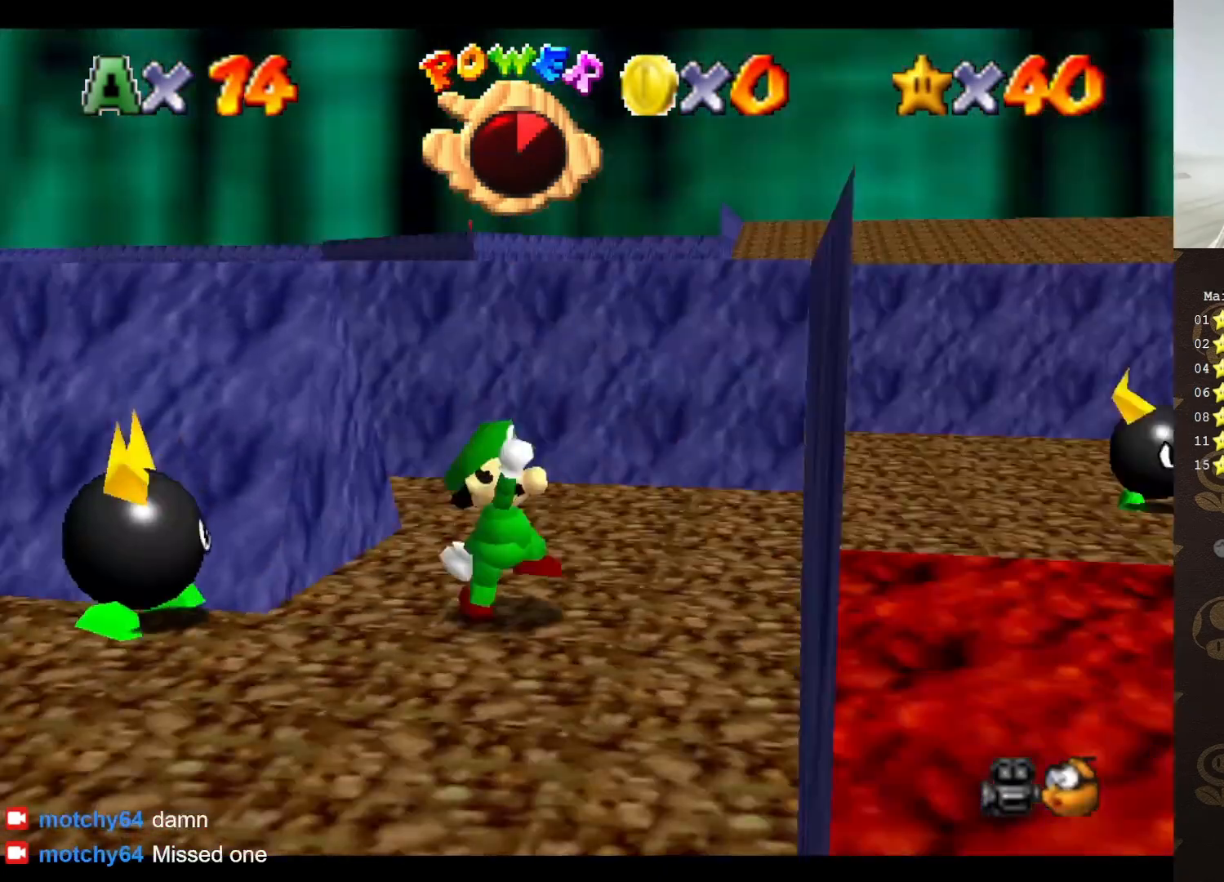
{"buttons": [], "left_stick": "up-right", "events": [[50, "C_RIGHT", "up"], [83, "left_stick", "up-right"], [183, "C_DOWN", "down"], [300, "C_DOWN", "up"], [417, "C_RIGHT", "down"], [483, "C_RIGHT", "up"]]}
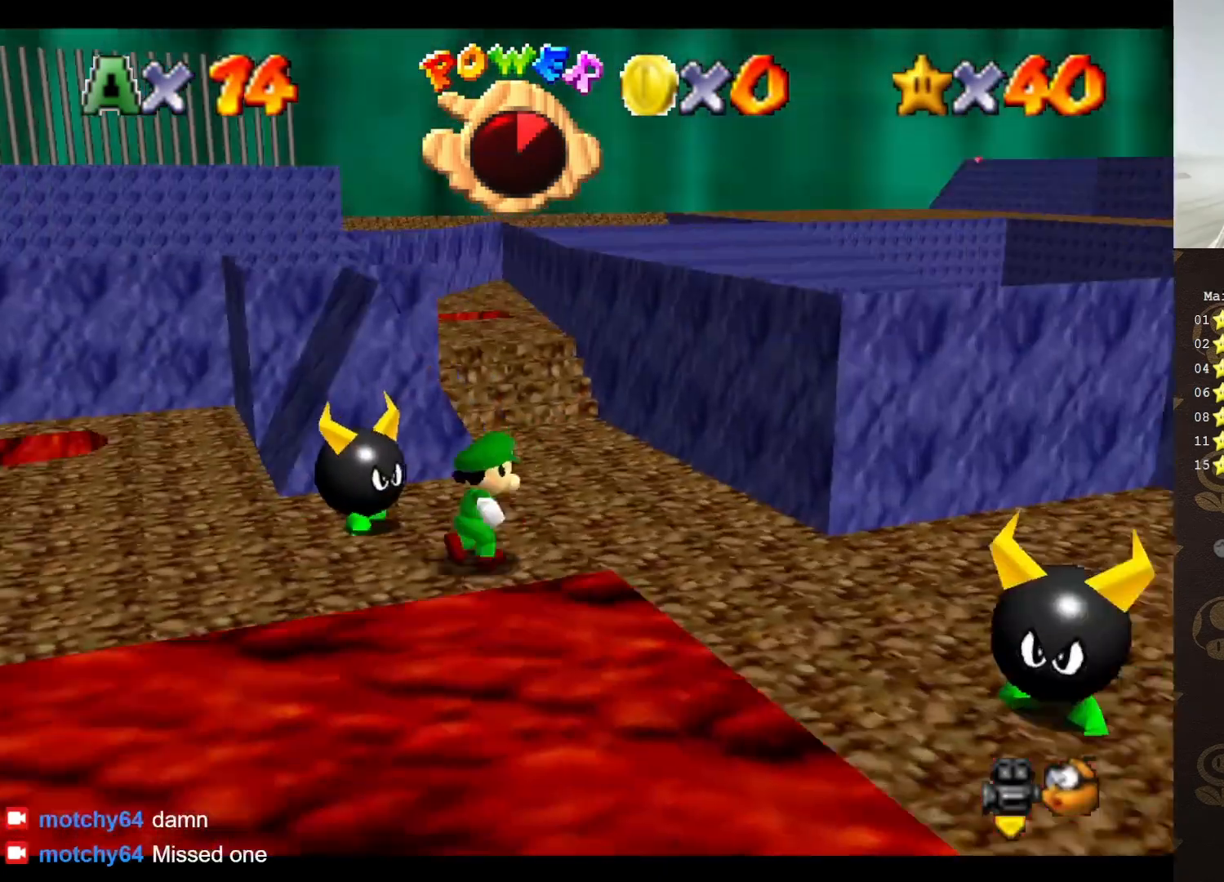
{"buttons": [], "left_stick": "up", "events": [[417, "left_stick", "up"]]}
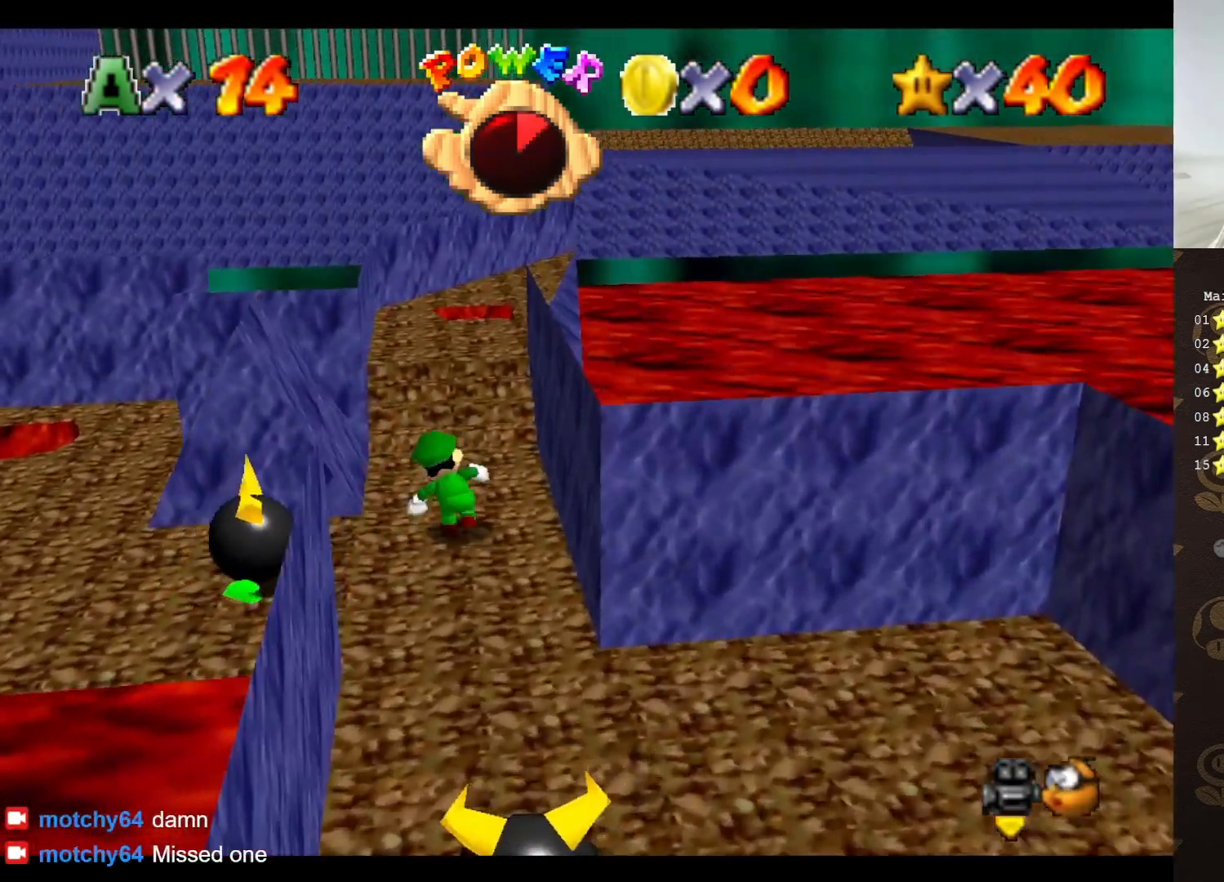
{"buttons": [], "left_stick": "up-right", "events": [[100, "A", "down"], [283, "A", "up"], [283, "left_stick", "up-right"], [383, "C_RIGHT", "down"], [433, "C_RIGHT", "up"]]}
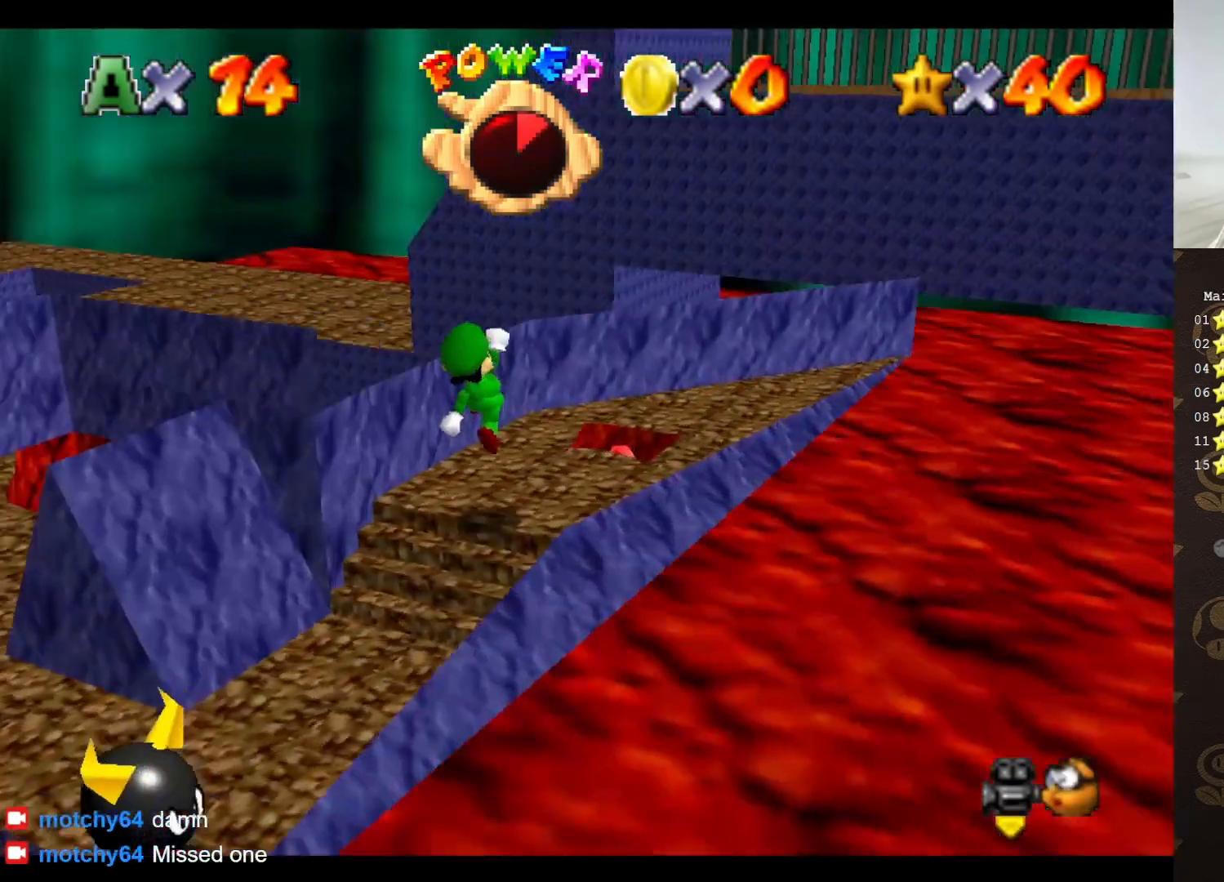
{"buttons": [], "left_stick": "down-left", "events": [[17, "C_RIGHT", "down"], [100, "C_RIGHT", "up"], [217, "left_stick", "right"], [250, "A", "down"], [350, "A", "up"], [350, "left_stick", "center"], [417, "left_stick", "down-left"]]}
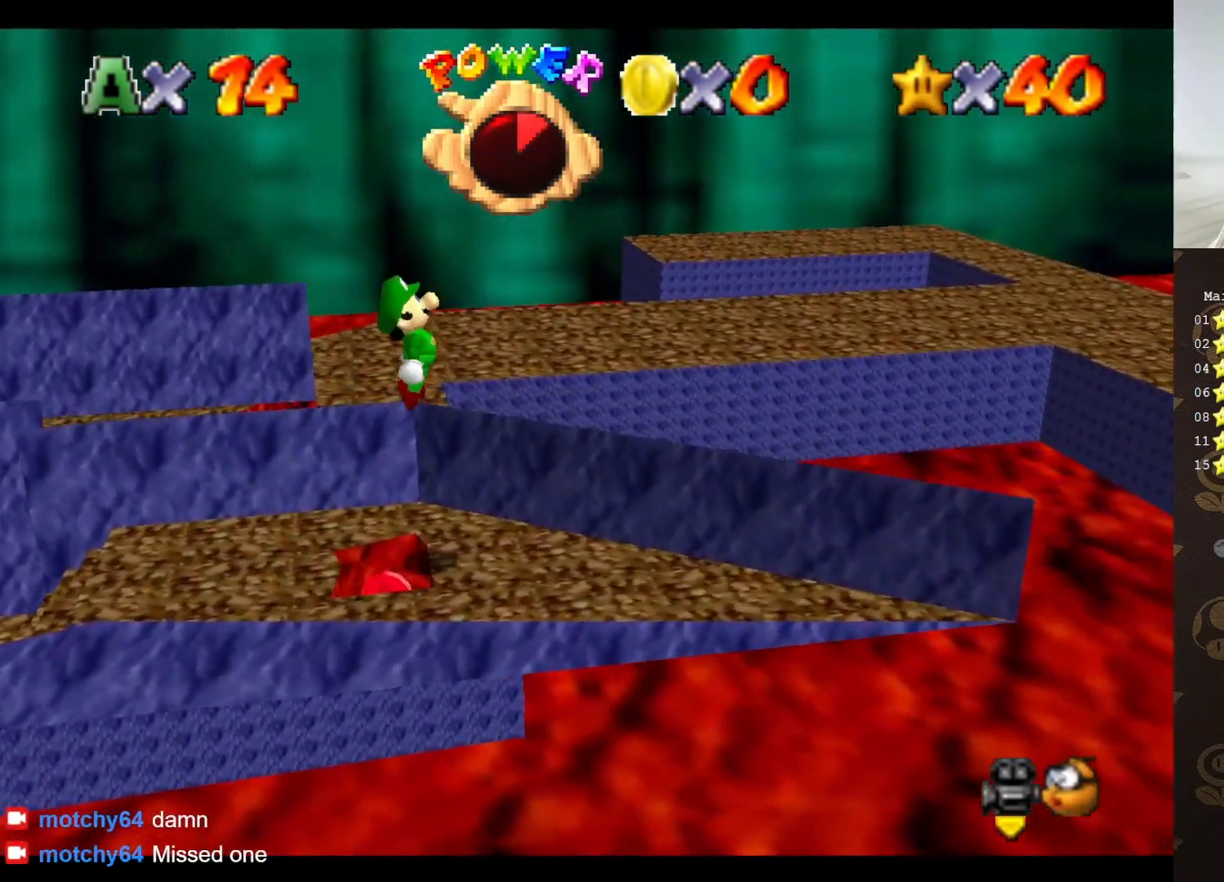
{"buttons": [], "left_stick": "center", "events": [[317, "left_stick", "center"]]}
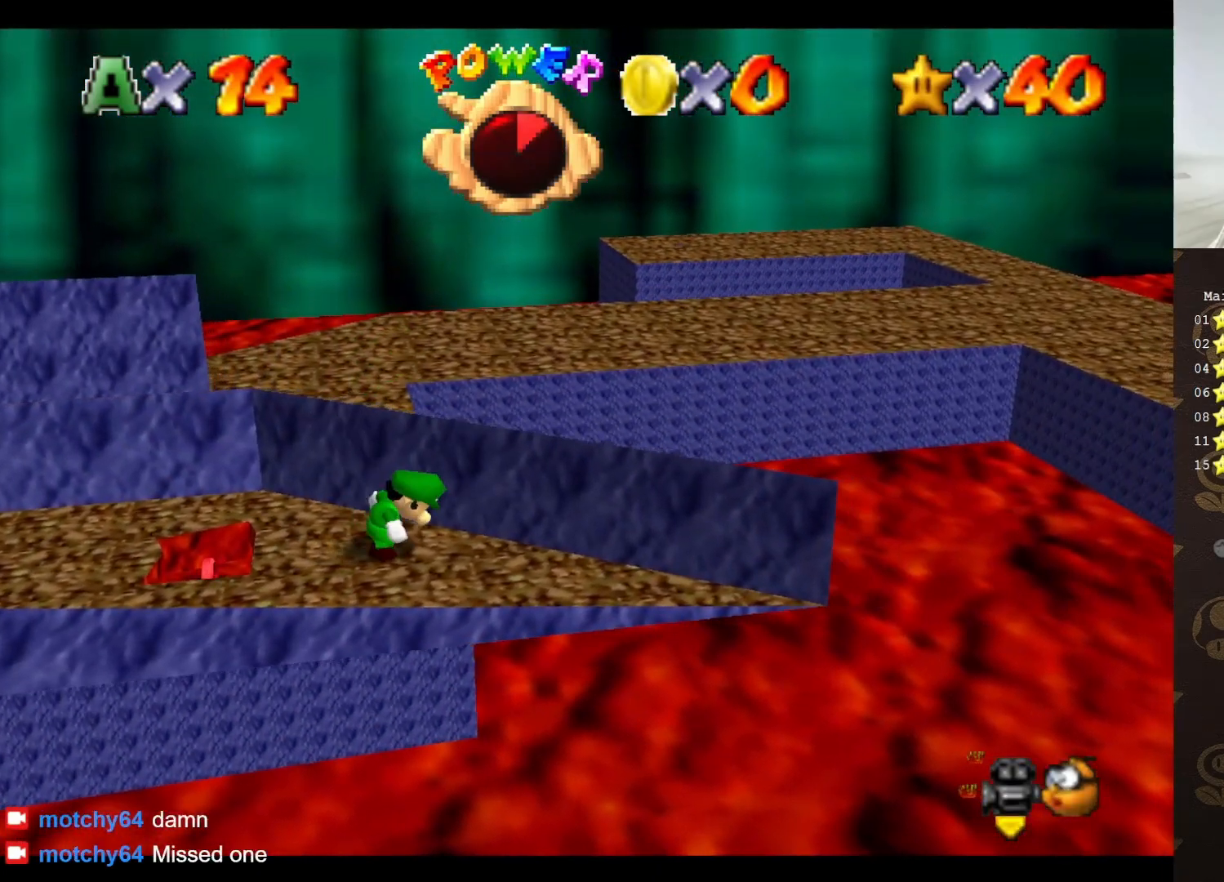
{"buttons": [], "left_stick": "left", "events": [[483, "left_stick", "left"]]}
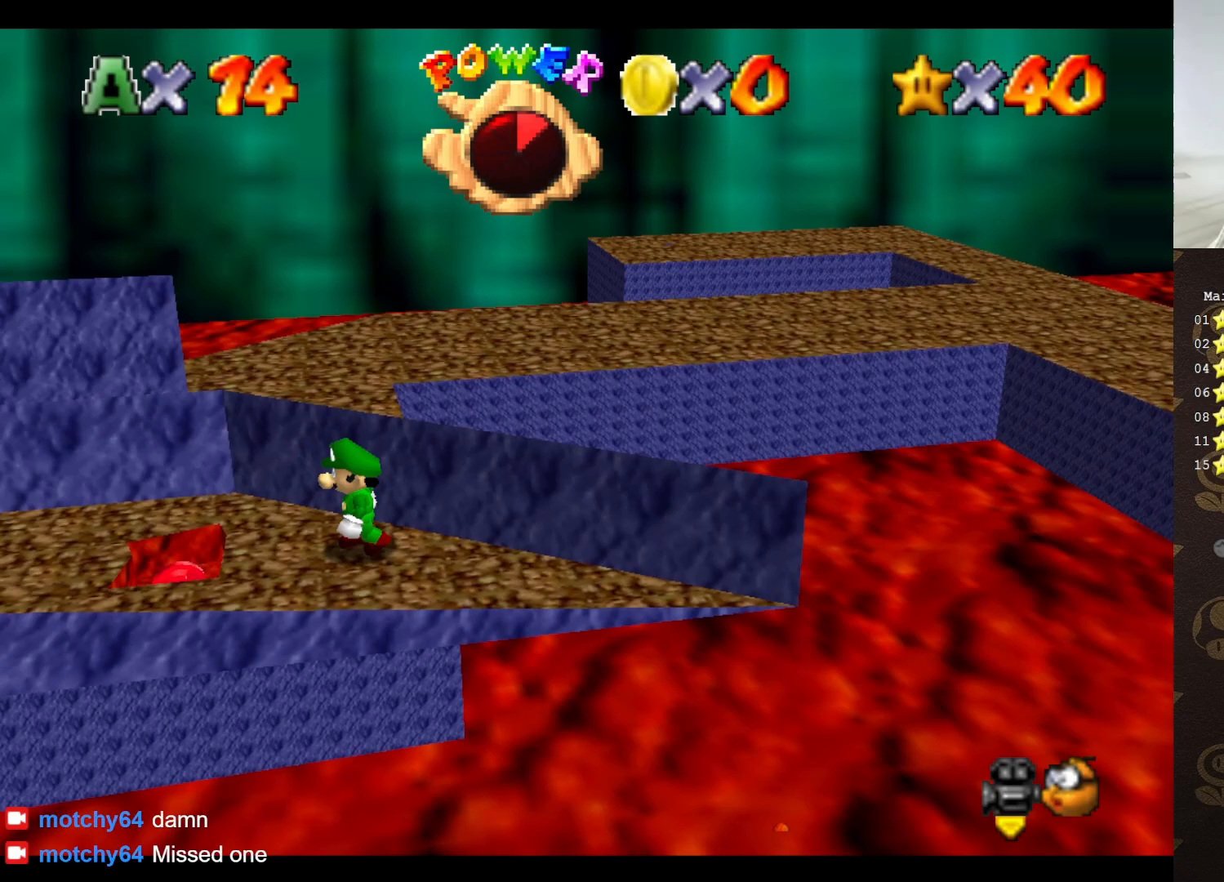
{"buttons": [], "left_stick": "left", "events": [[333, "A", "down"], [367, "A", "up"]]}
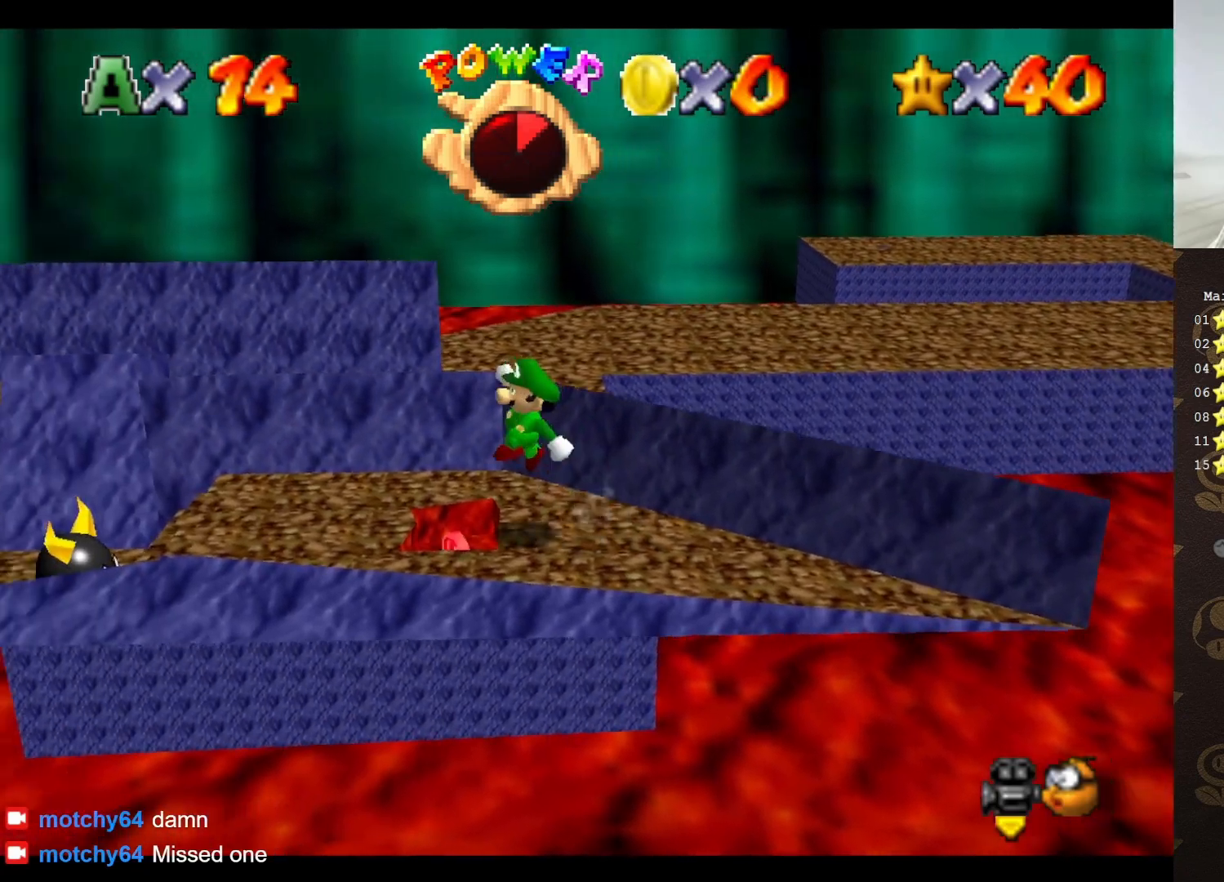
{"buttons": [], "left_stick": "left", "events": [[50, "left_stick", "center"], [267, "B", "down"], [267, "left_stick", "left"], [333, "B", "up"]]}
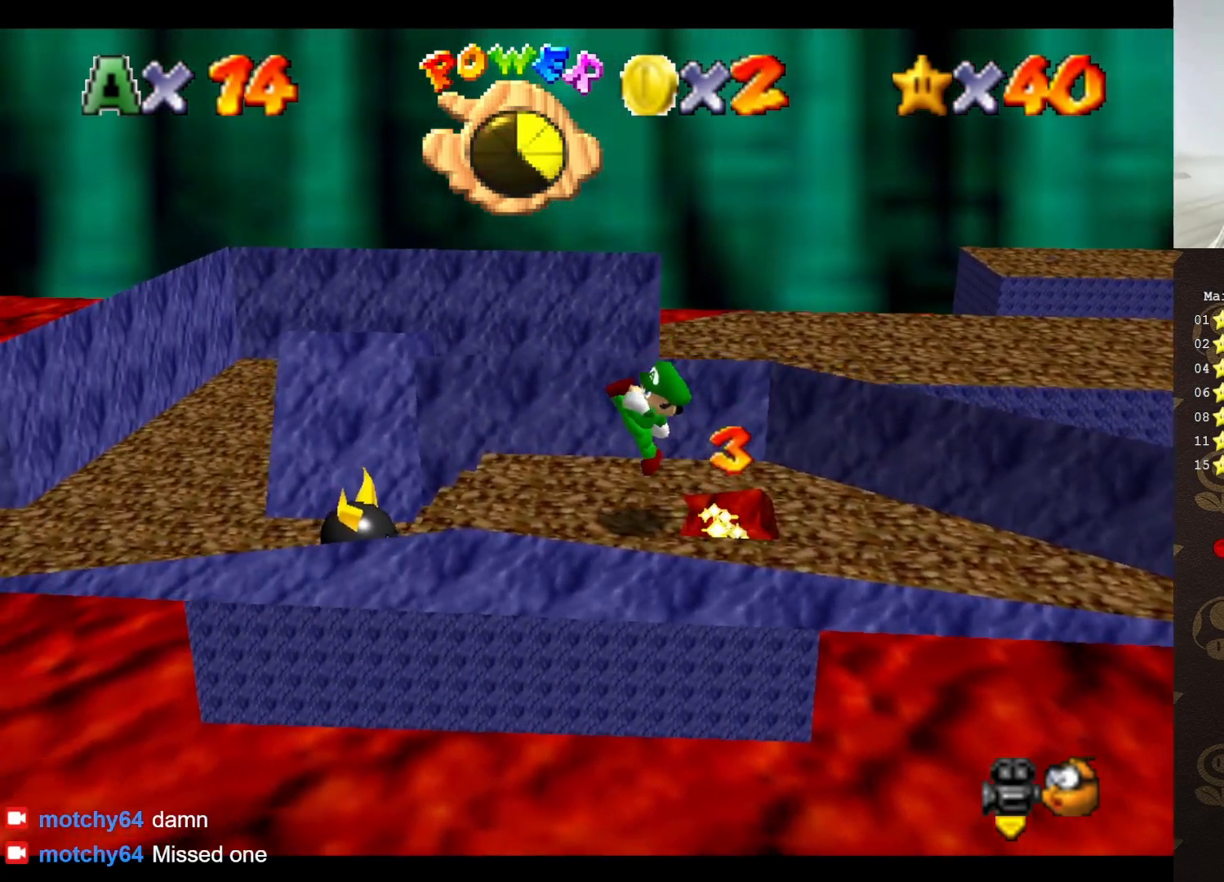
{"buttons": ["C_RIGHT"], "left_stick": "left", "events": [[150, "A", "down"], [400, "A", "up"], [483, "C_RIGHT", "down"]]}
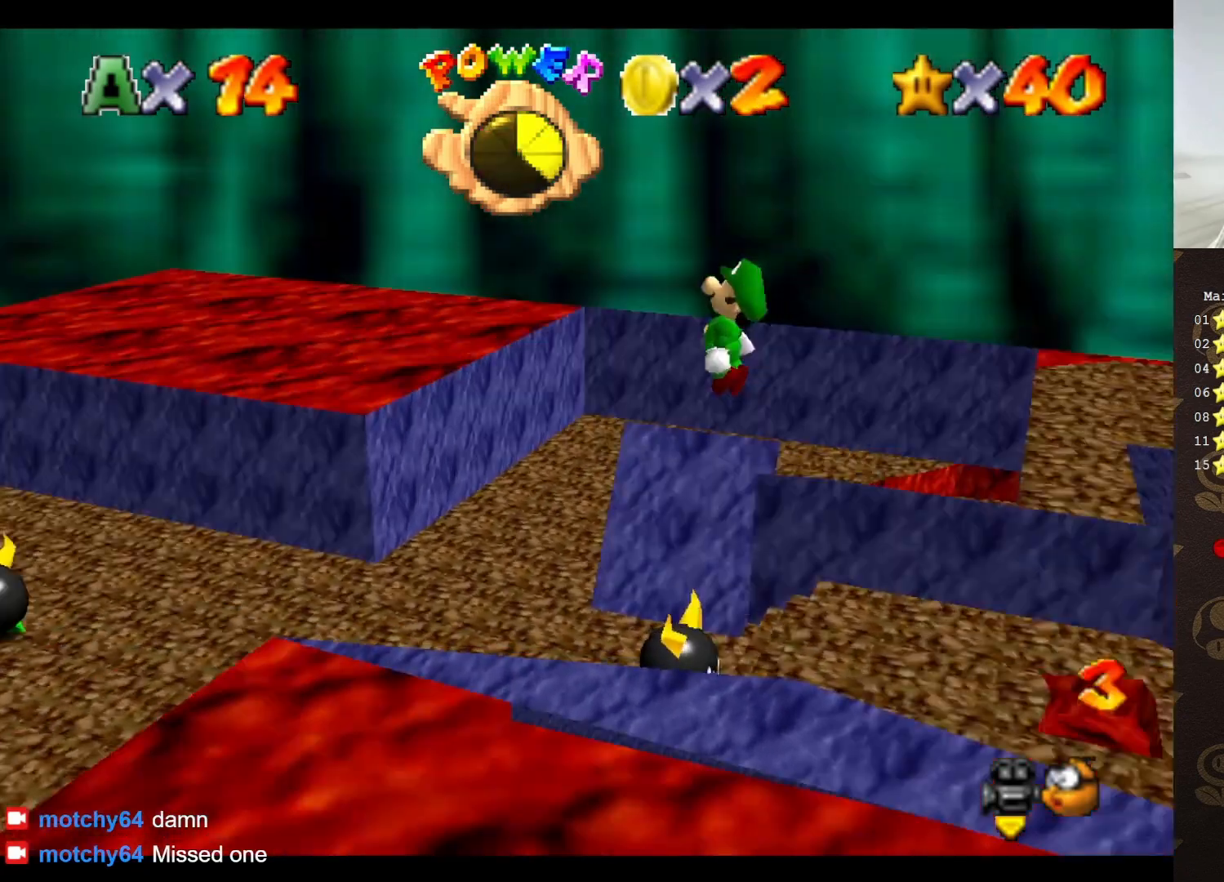
{"buttons": [], "left_stick": "up", "events": [[17, "left_stick", "up-left"], [83, "C_RIGHT", "up"], [167, "C_RIGHT", "down"], [183, "C_RIGHT", "up"], [250, "left_stick", "up"], [433, "C_RIGHT", "down"], [500, "C_RIGHT", "up"]]}
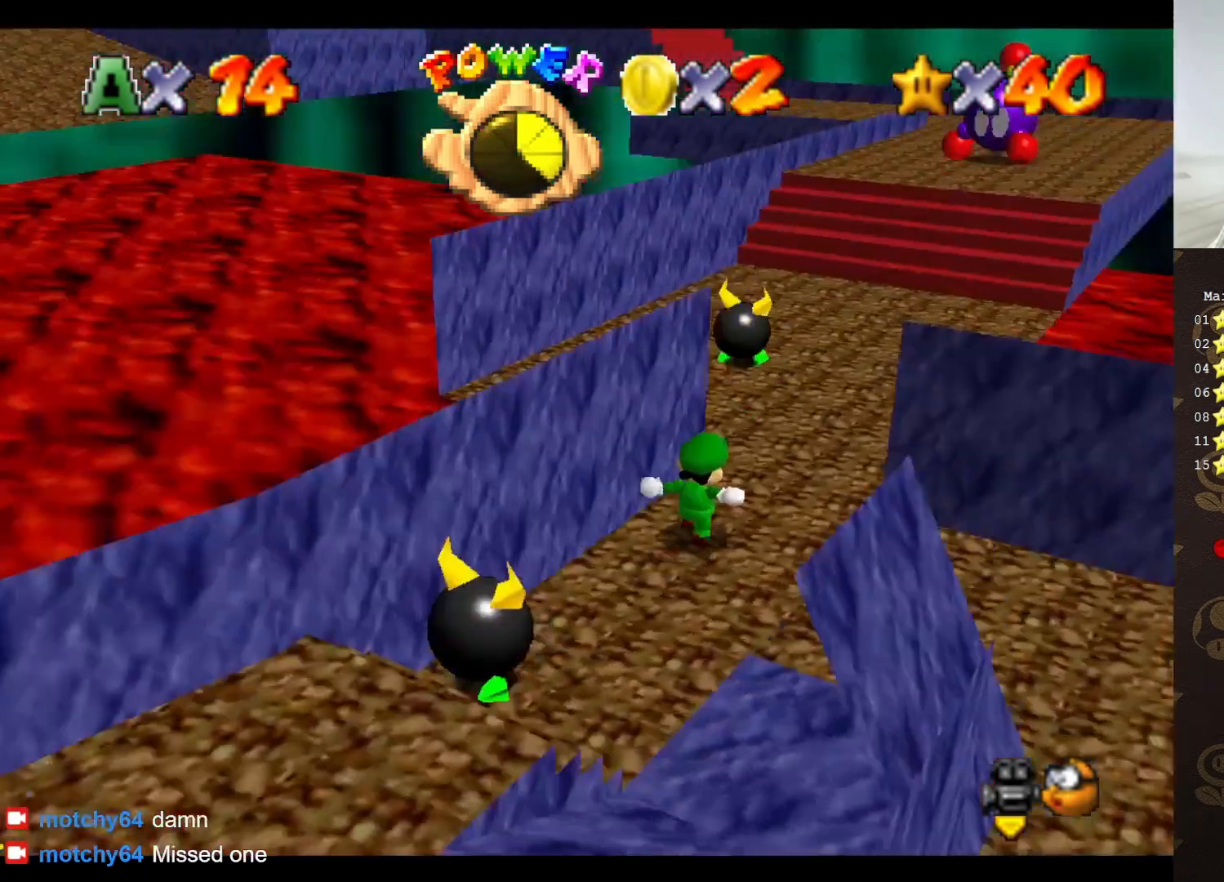
{"buttons": ["A"], "left_stick": "up", "events": [[100, "left_stick", "up-right"], [250, "C_LEFT", "down"], [317, "C_LEFT", "up"], [350, "left_stick", "up"], [417, "A", "down"]]}
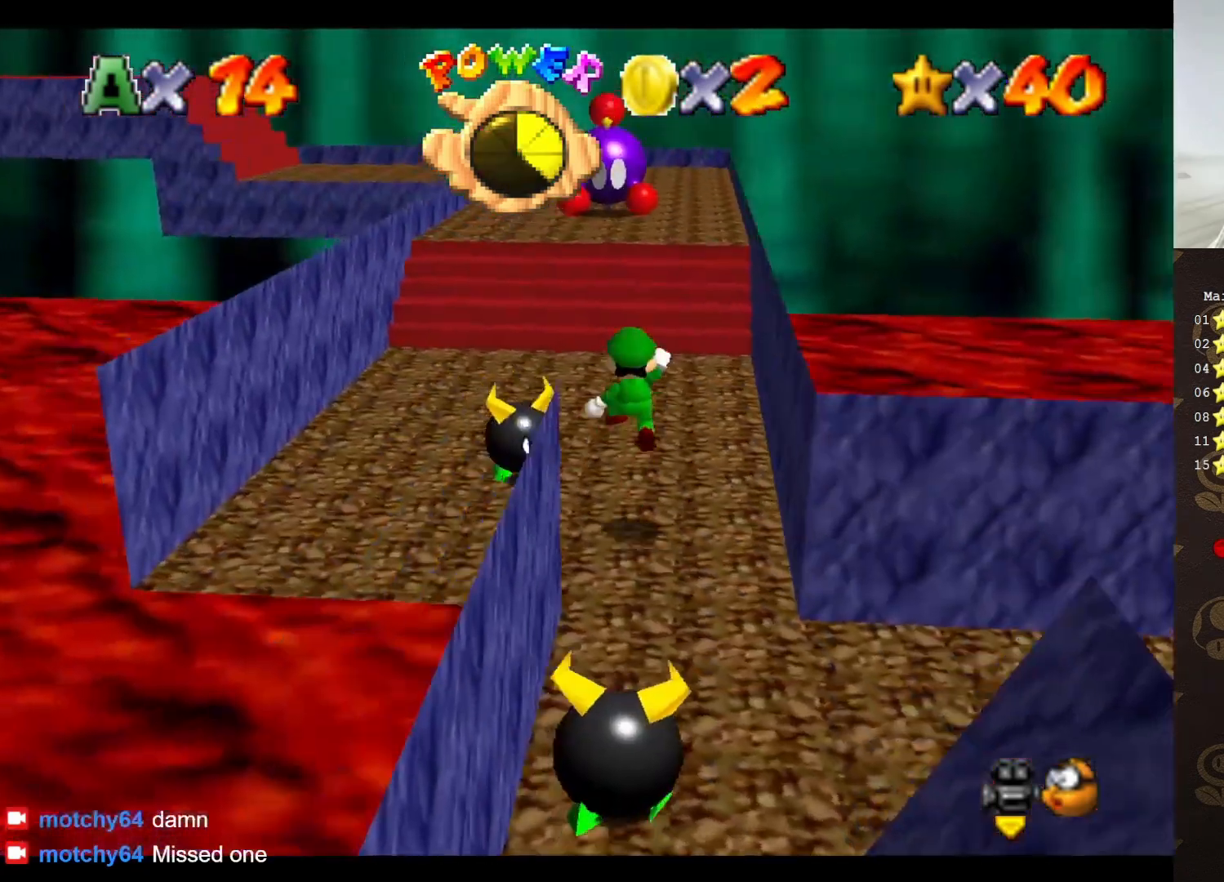
{"buttons": [], "left_stick": "up-left", "events": [[267, "A", "up"], [483, "left_stick", "up-left"]]}
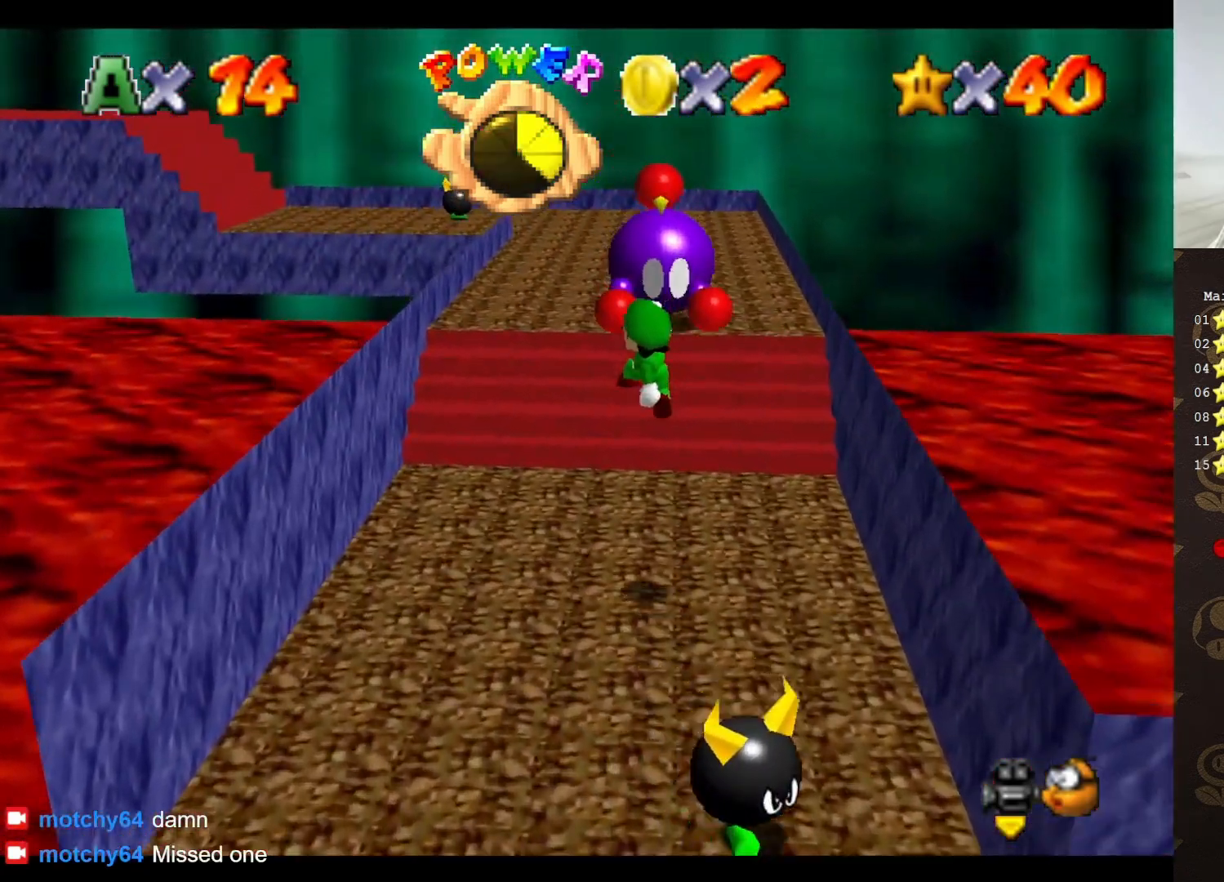
{"buttons": ["A"], "left_stick": "up-right", "events": [[83, "left_stick", "left"], [333, "A", "down"], [367, "left_stick", "up"], [417, "left_stick", "up-right"]]}
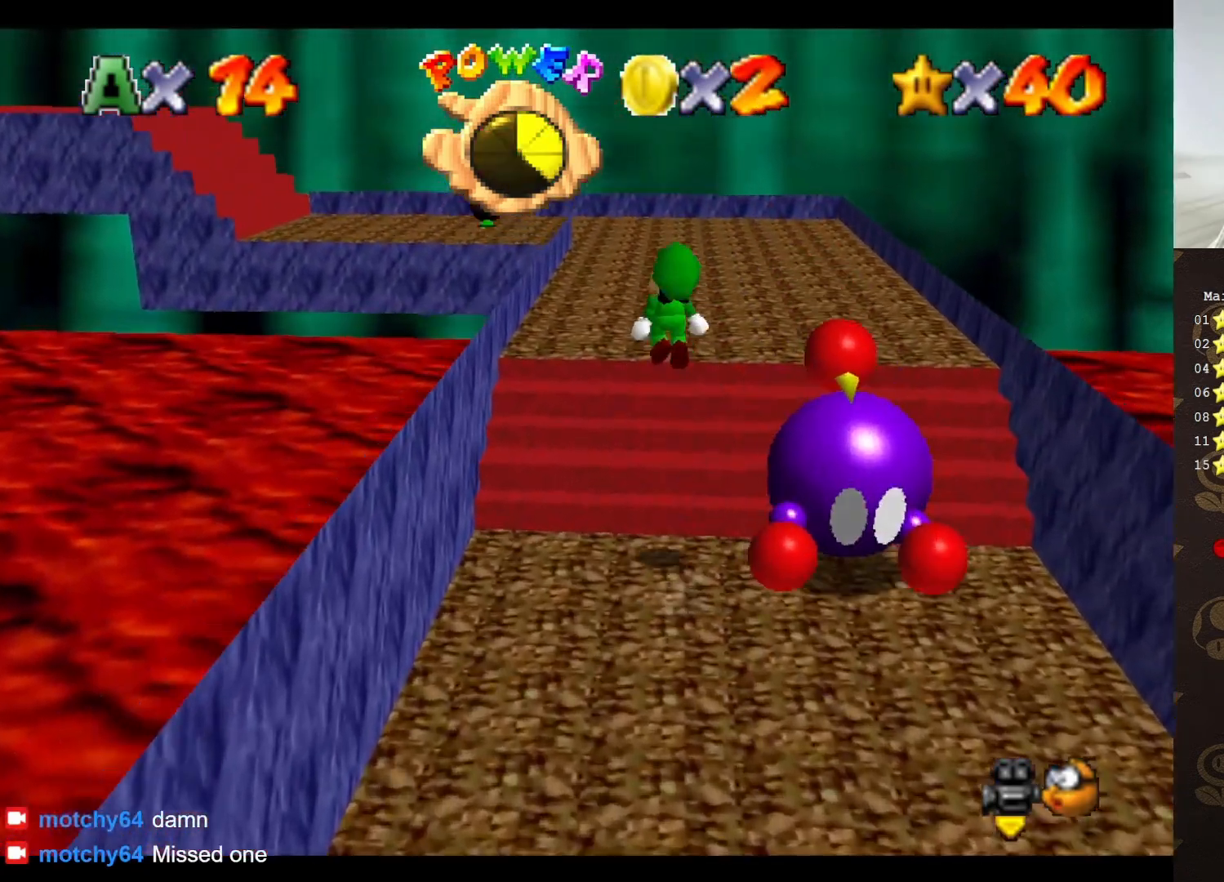
{"buttons": [], "left_stick": "up", "events": [[100, "A", "up"], [133, "C_LEFT", "down"], [183, "C_LEFT", "up"], [233, "left_stick", "up"], [417, "C_RIGHT", "down"], [467, "C_RIGHT", "up"]]}
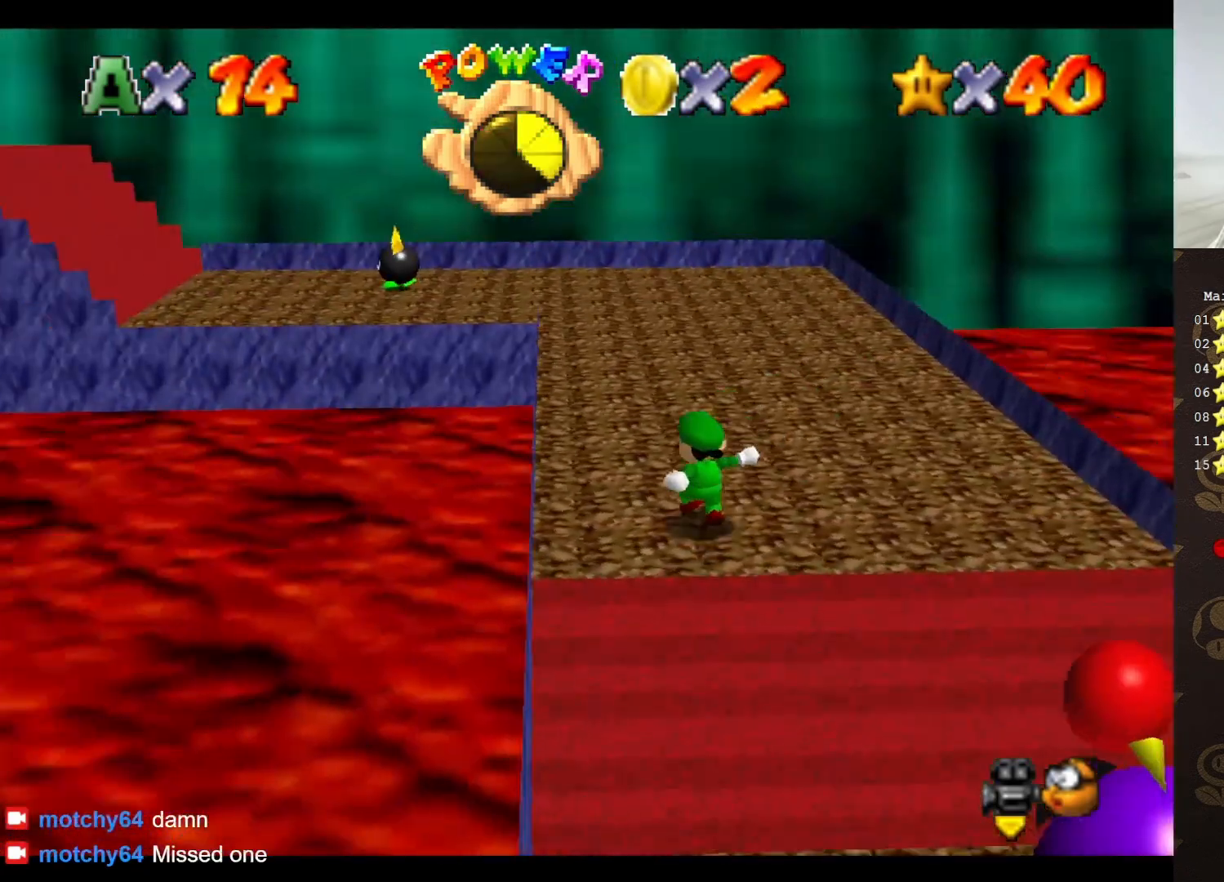
{"buttons": ["C_RIGHT"], "left_stick": "right", "events": [[283, "A", "down"], [283, "left_stick", "up-right"], [417, "A", "up"], [483, "C_RIGHT", "down"], [483, "left_stick", "right"]]}
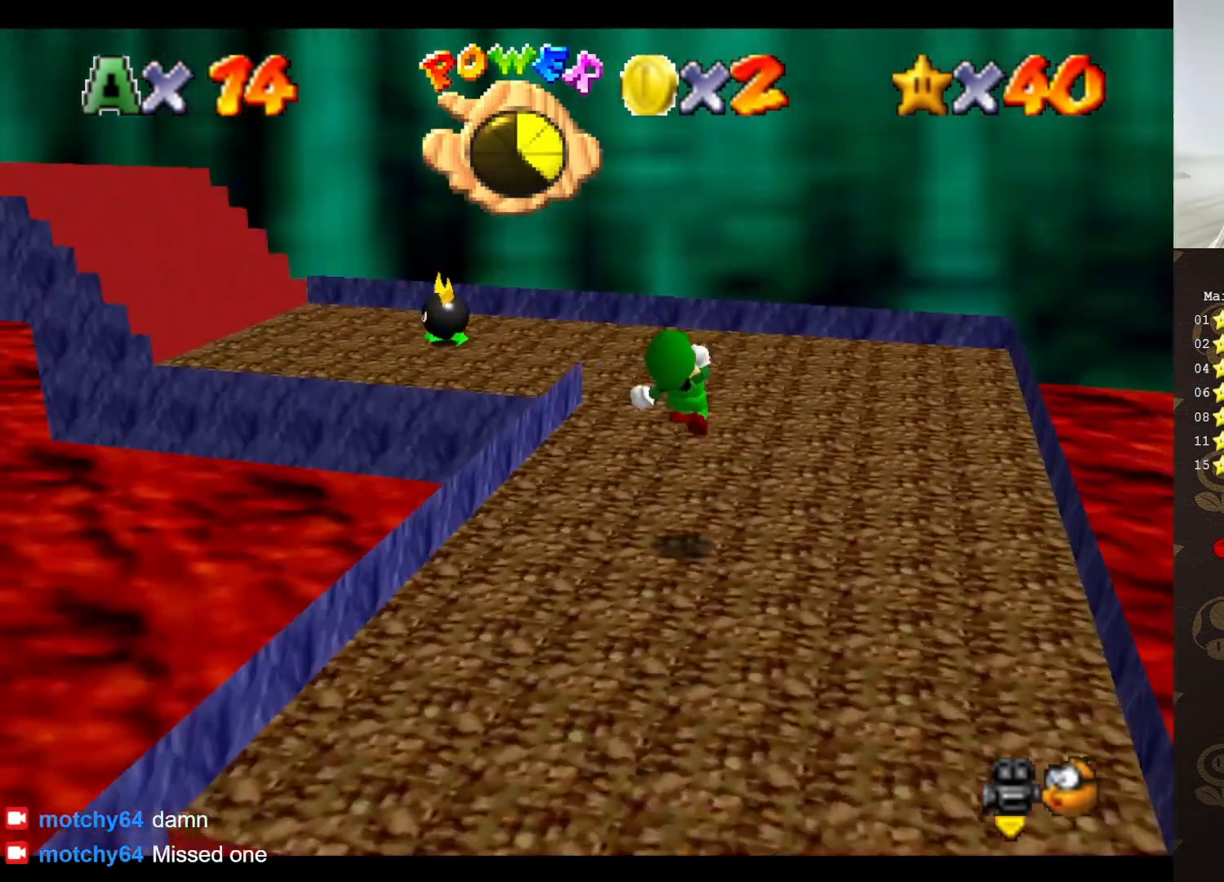
{"buttons": [], "left_stick": "left", "events": [[67, "C_RIGHT", "up"], [133, "C_RIGHT", "down"], [183, "C_RIGHT", "up"], [183, "left_stick", "down"], [283, "left_stick", "left"]]}
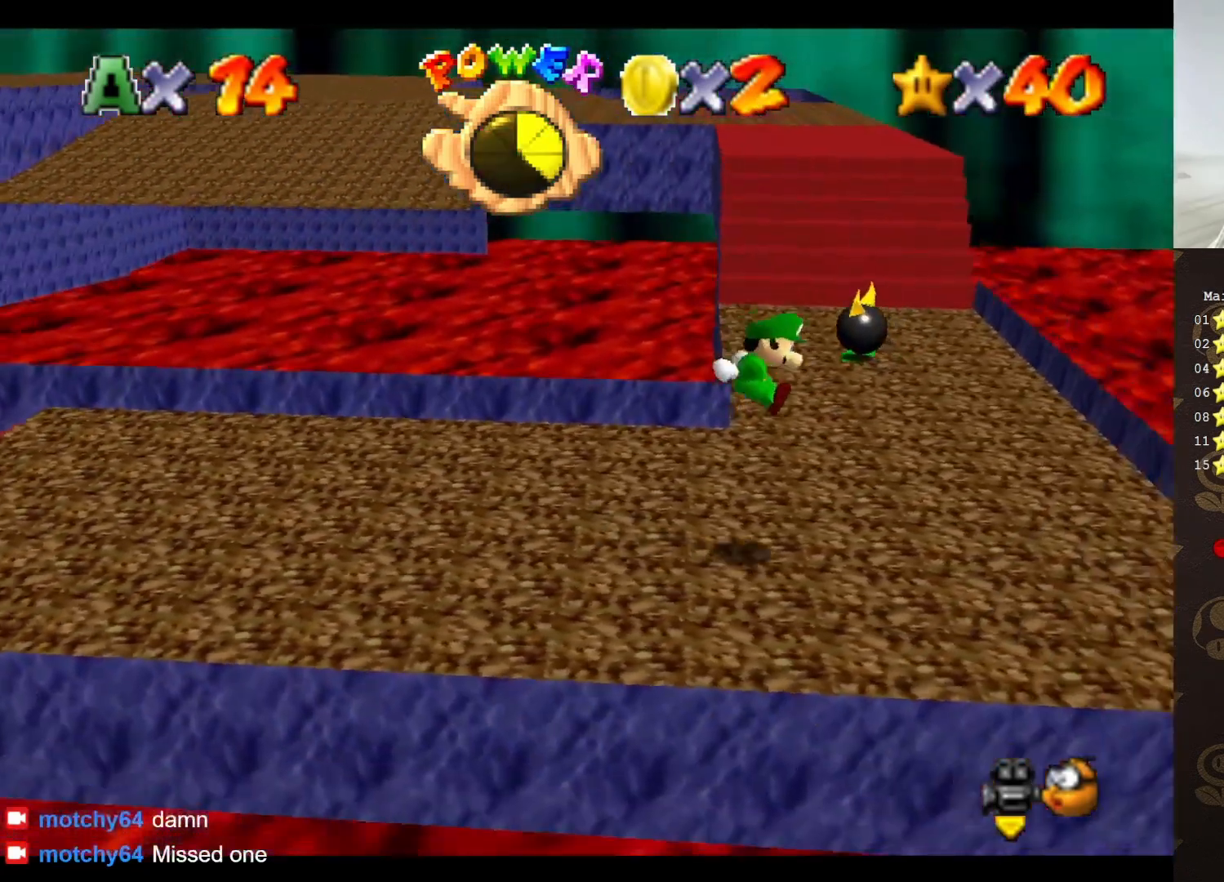
{"buttons": [], "left_stick": "up-right", "events": [[100, "left_stick", "center"], [317, "left_stick", "right"], [433, "left_stick", "up-right"]]}
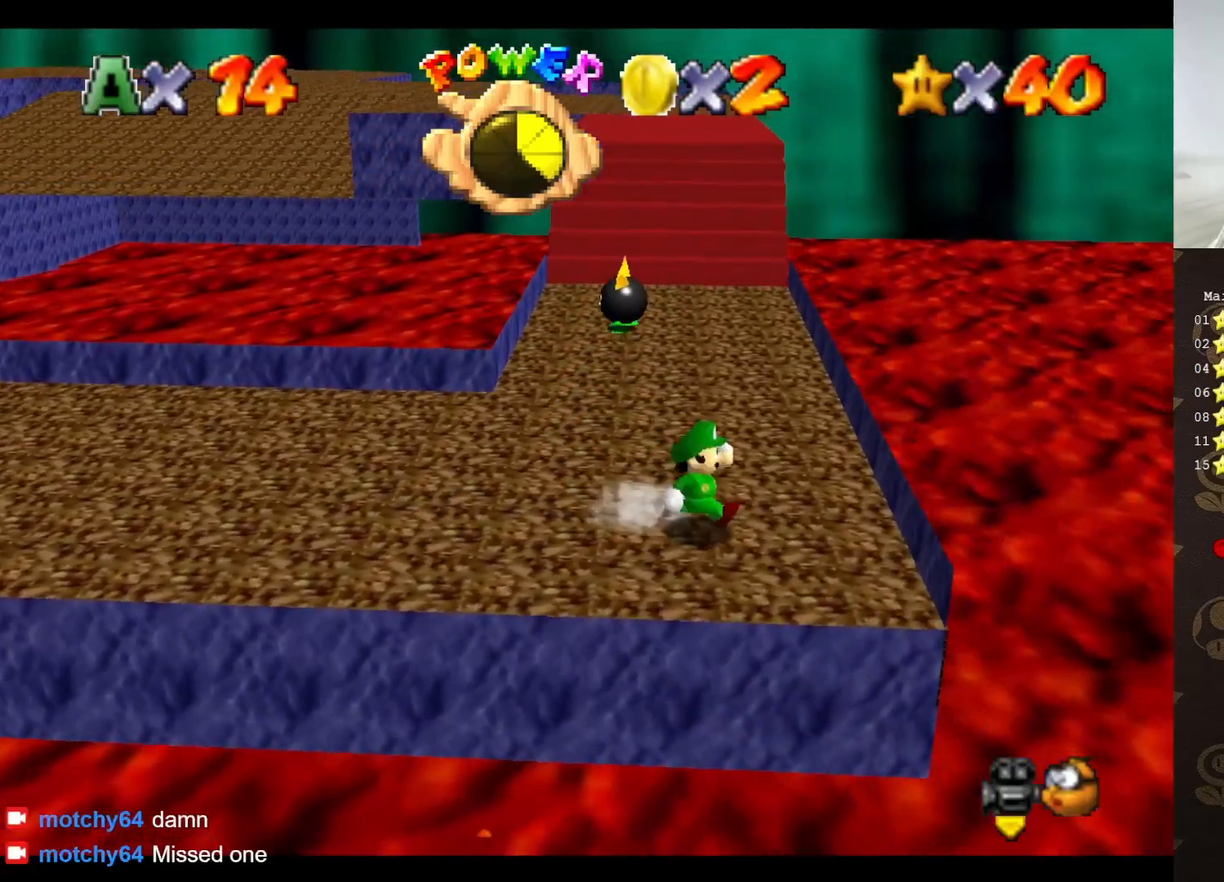
{"buttons": ["A"], "left_stick": "up-right", "events": [[217, "left_stick", "up"], [433, "A", "down"], [483, "left_stick", "up-right"]]}
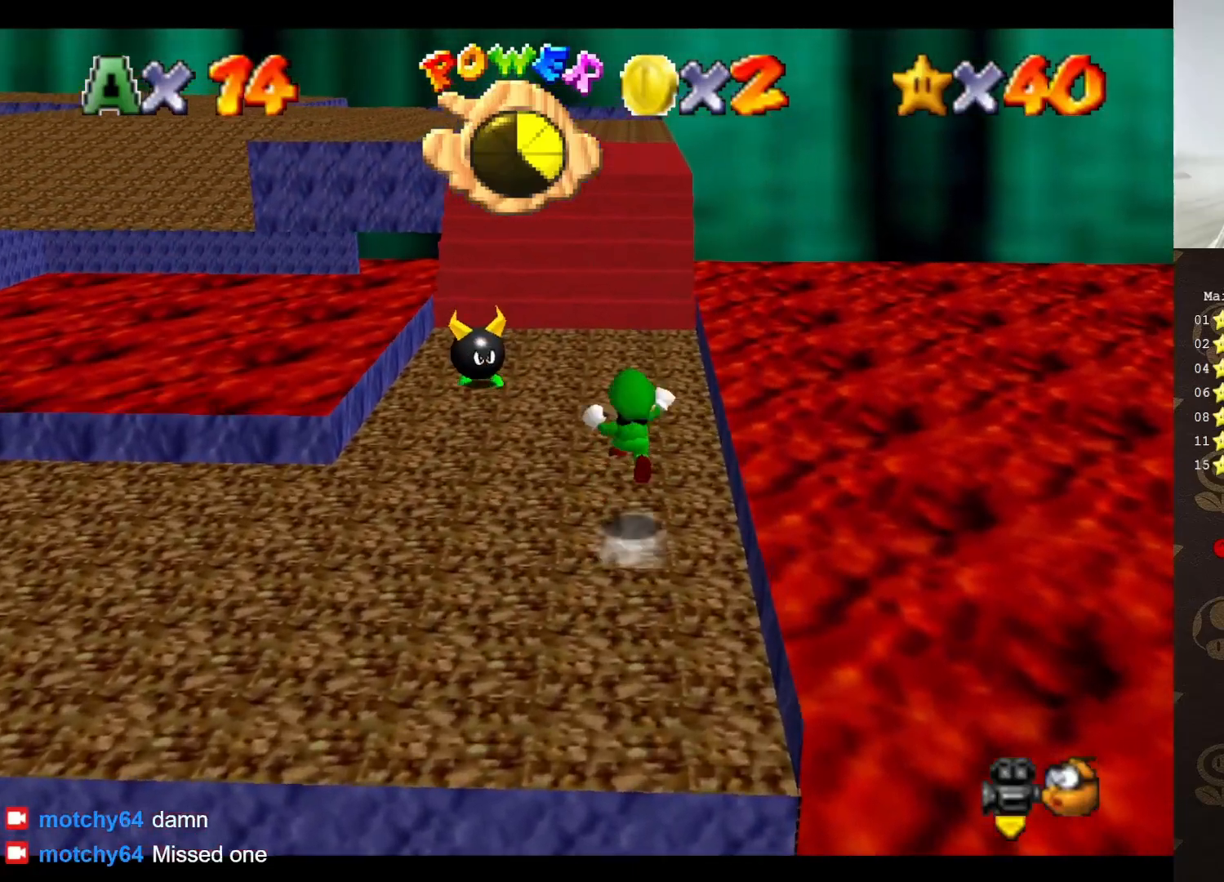
{"buttons": [], "left_stick": "up-right", "events": [[17, "A", "up"], [183, "C_RIGHT", "down"], [200, "C_RIGHT", "up"], [400, "A", "down"], [467, "A", "up"]]}
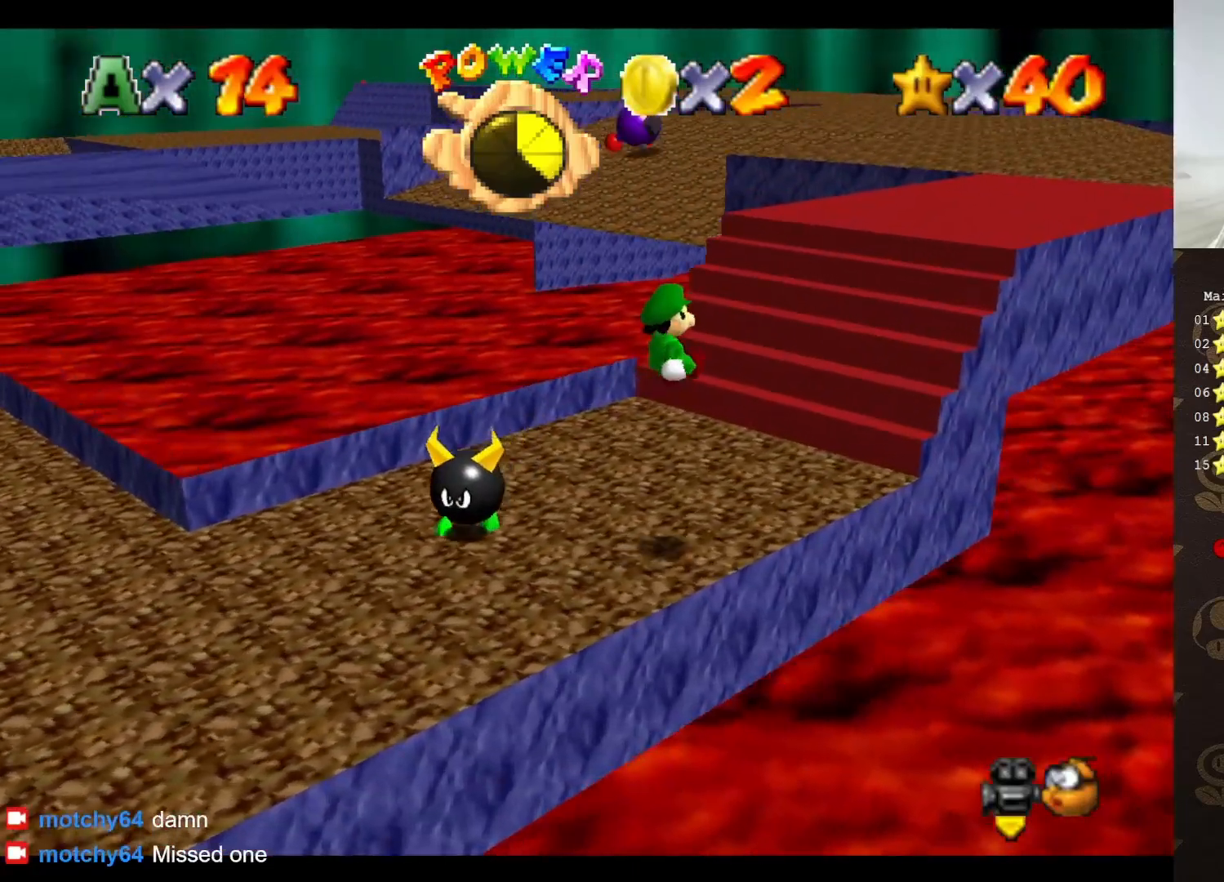
{"buttons": ["A"], "left_stick": "up-right", "events": [[50, "A", "down"], [183, "A", "up"], [233, "A", "down"], [300, "A", "up"], [367, "A", "down"], [467, "A", "up"], [500, "A", "down"]]}
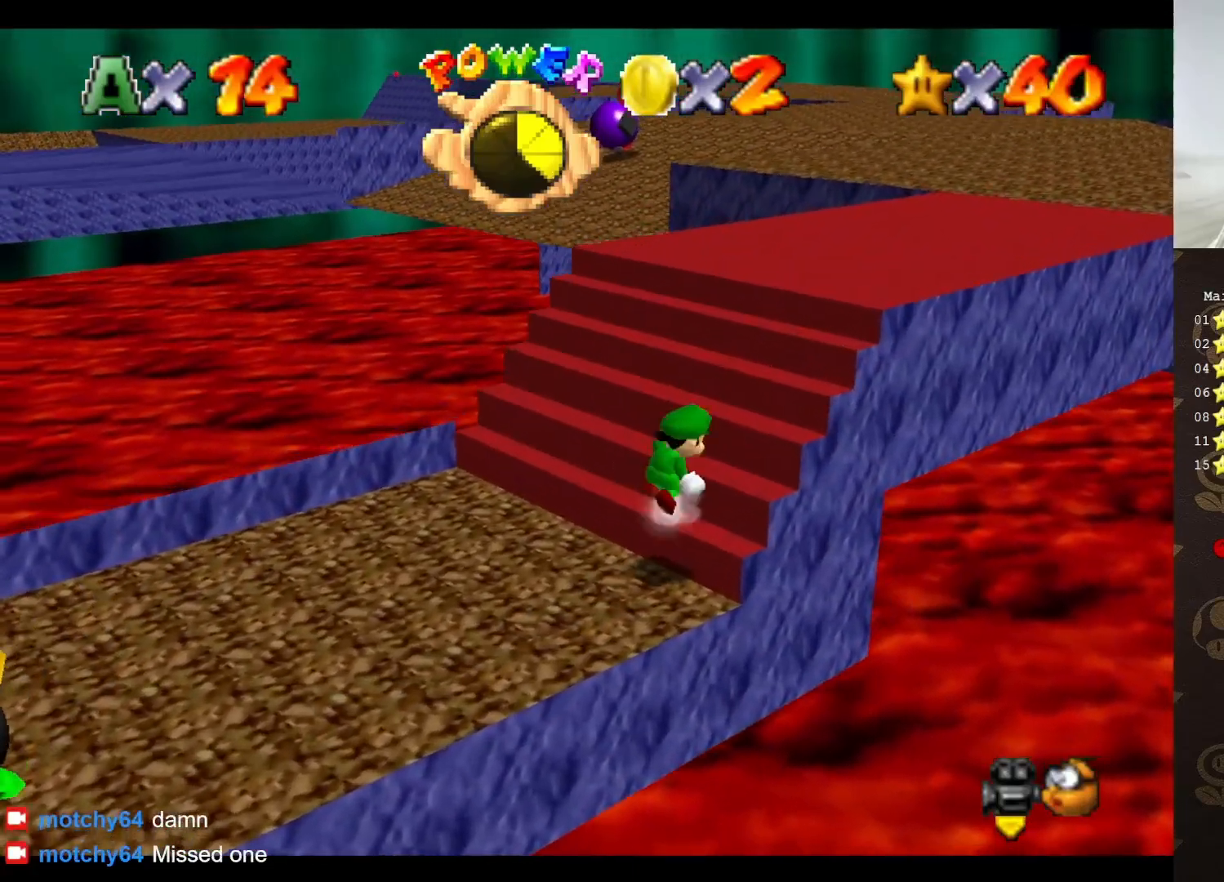
{"buttons": [], "left_stick": "up-right", "events": [[83, "A", "up"], [117, "A", "down"], [233, "A", "up"], [300, "A", "down"], [333, "A", "up"], [400, "A", "down"], [450, "A", "up"]]}
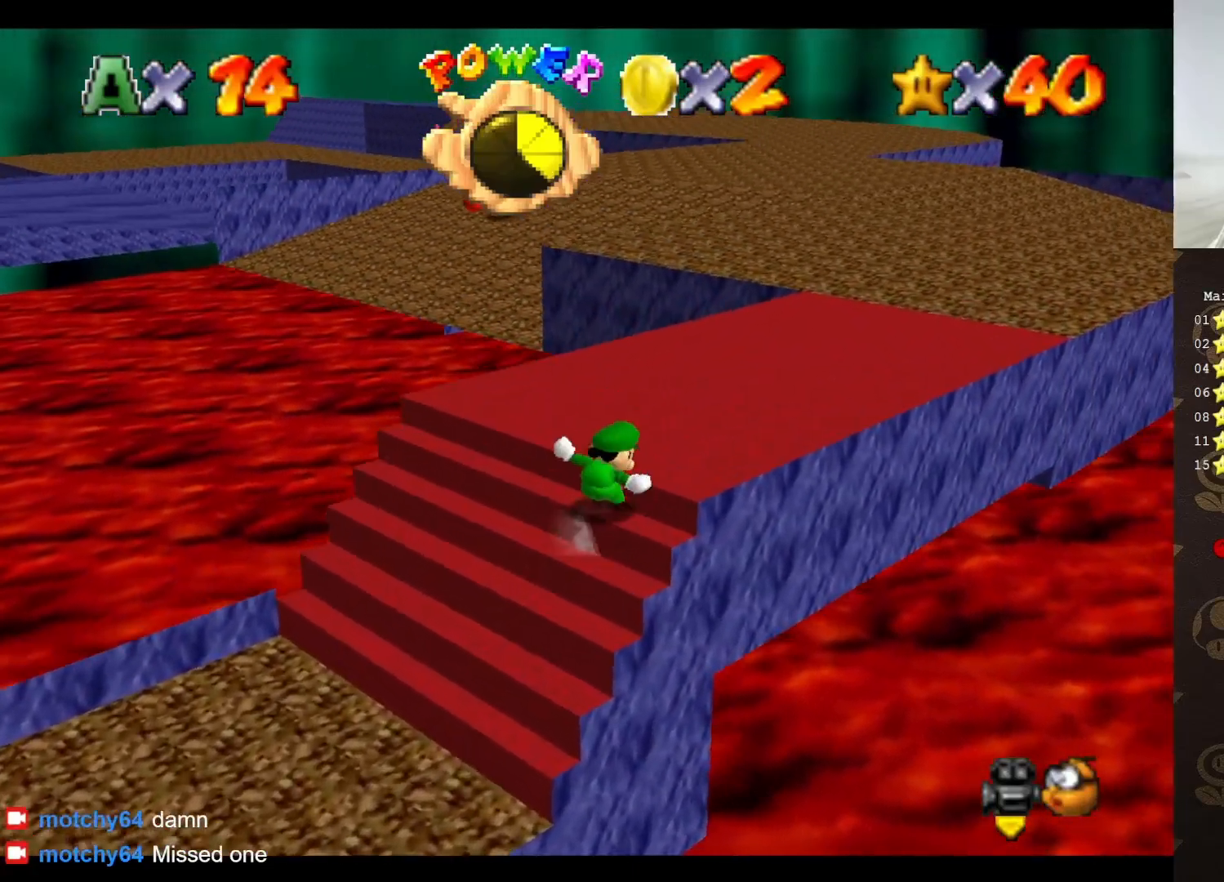
{"buttons": ["A"], "left_stick": "up-right", "events": [[467, "A", "down"]]}
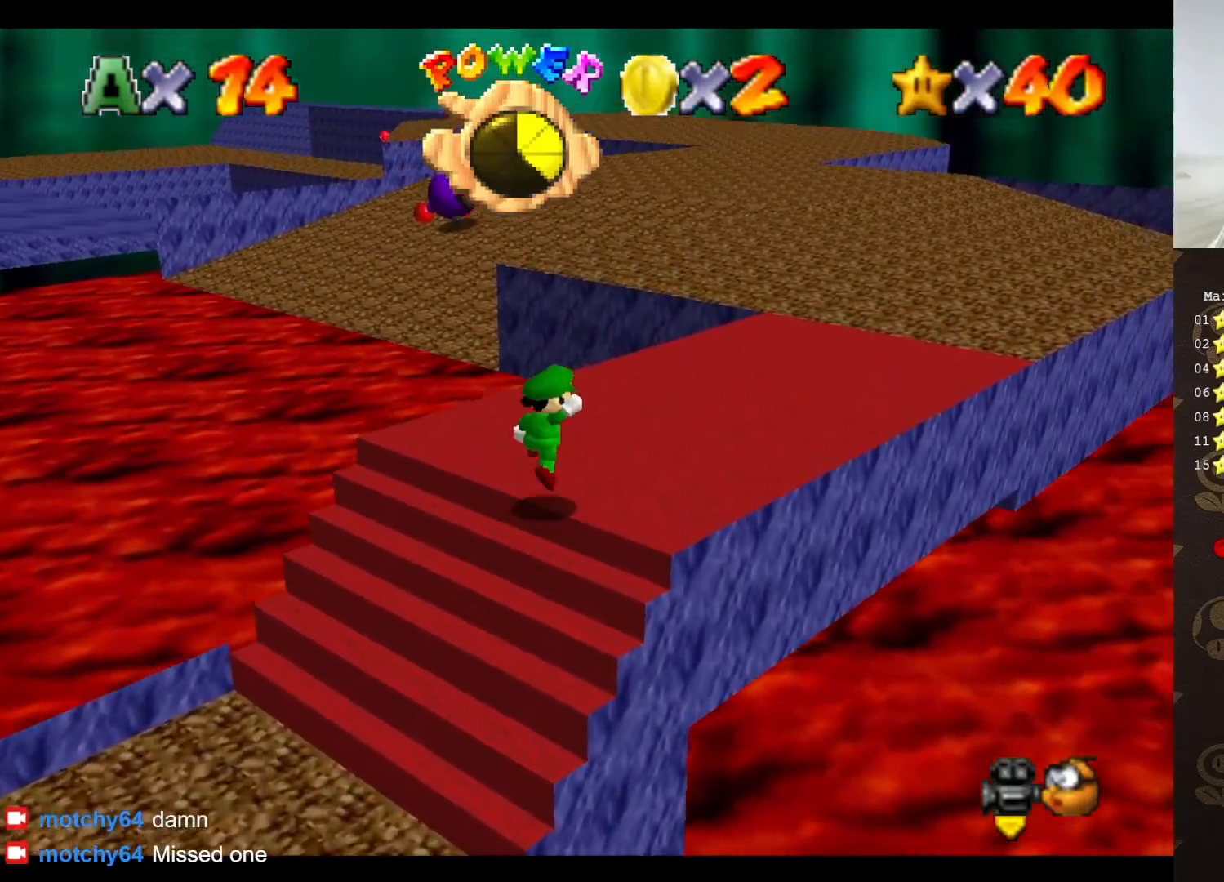
{"buttons": [], "left_stick": "up-right", "events": [[500, "A", "up"]]}
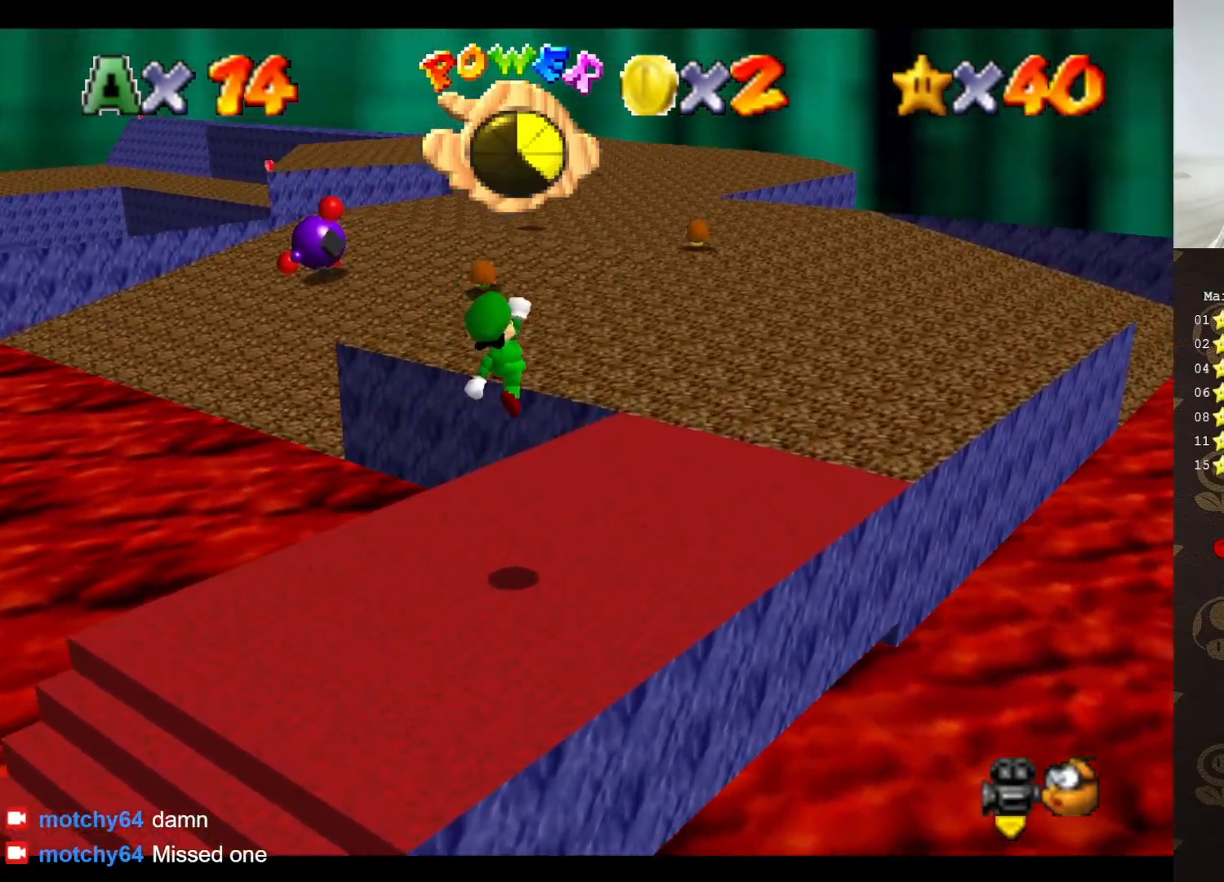
{"buttons": ["C_RIGHT"], "left_stick": "up-right", "events": [[500, "C_RIGHT", "down"]]}
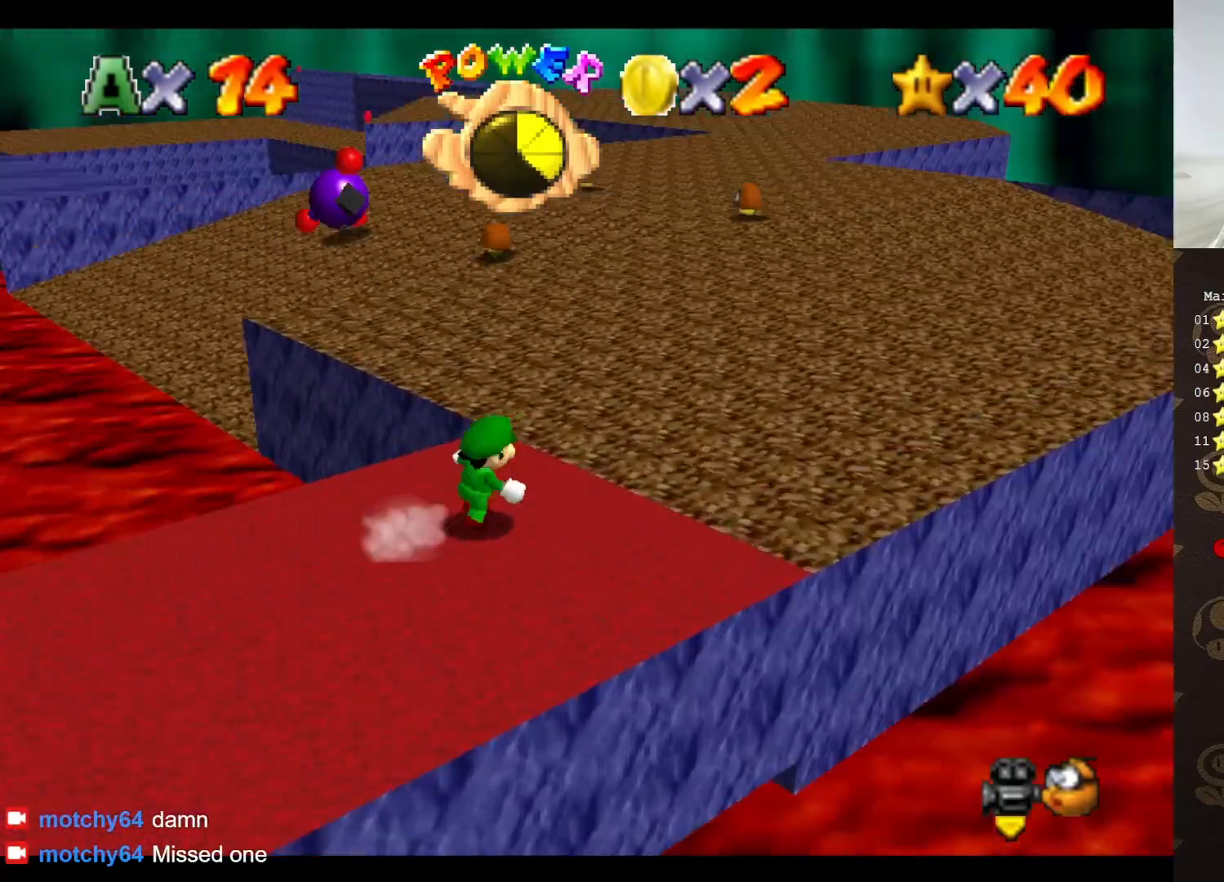
{"buttons": [], "left_stick": "right", "events": [[17, "left_stick", "right"], [50, "C_RIGHT", "up"]]}
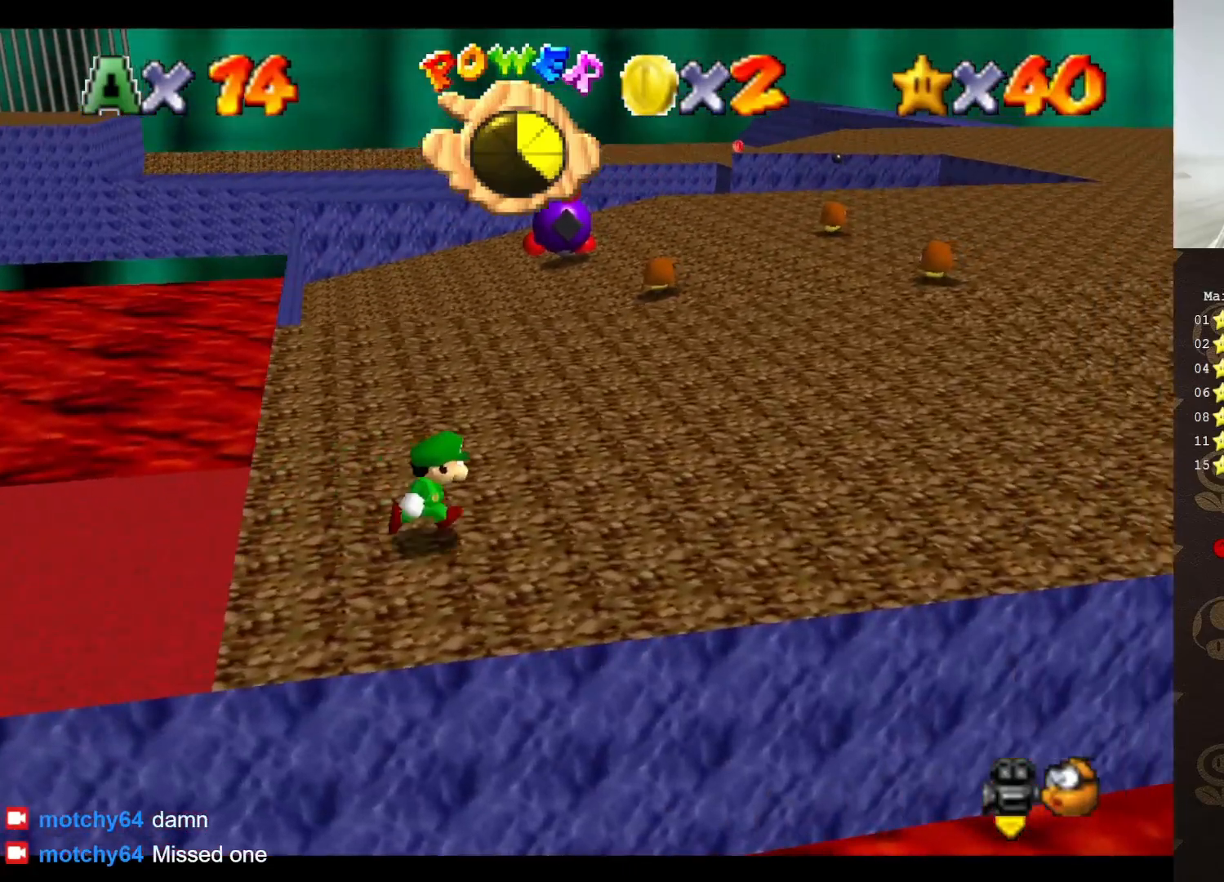
{"buttons": [], "left_stick": "right", "events": []}
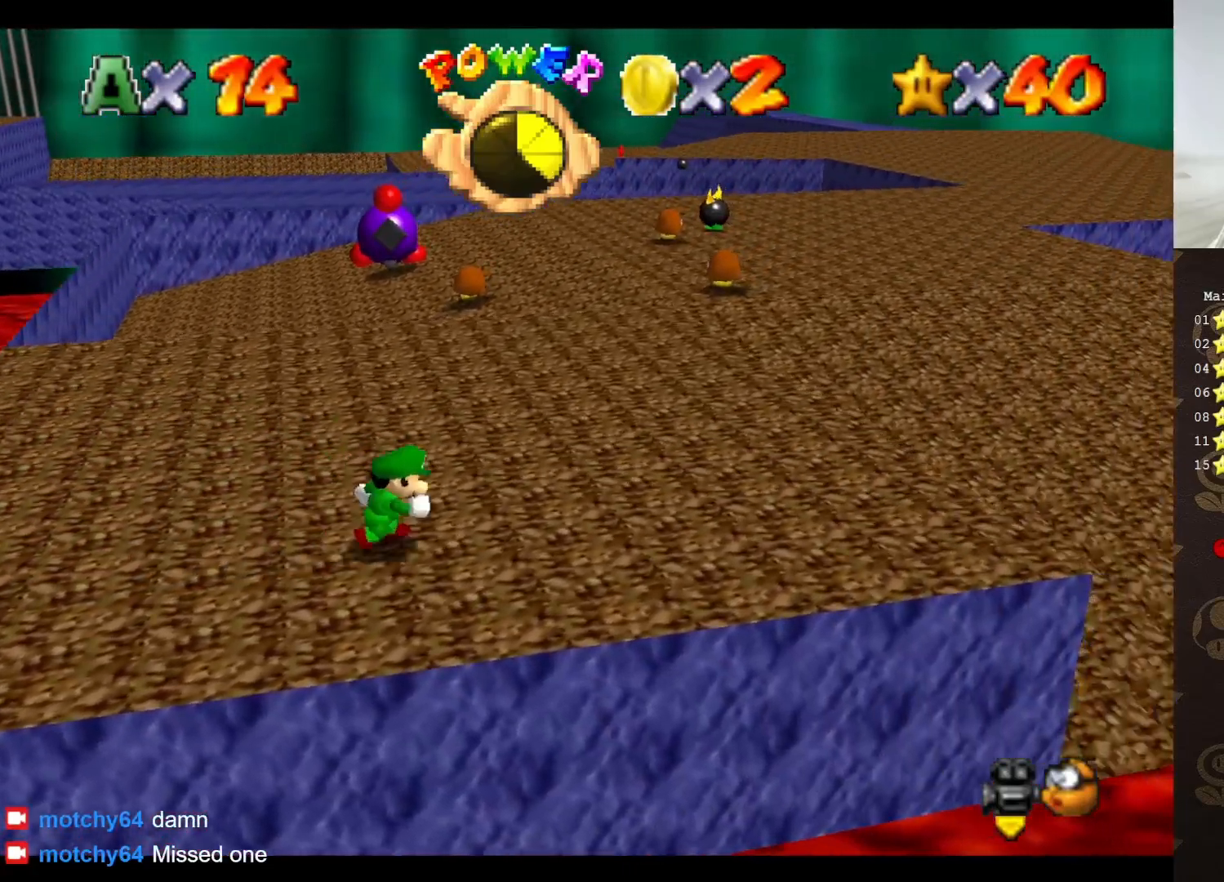
{"buttons": [], "left_stick": "center", "events": [[267, "C_RIGHT", "down"], [367, "left_stick", "down-right"], [400, "C_RIGHT", "up"], [467, "left_stick", "center"]]}
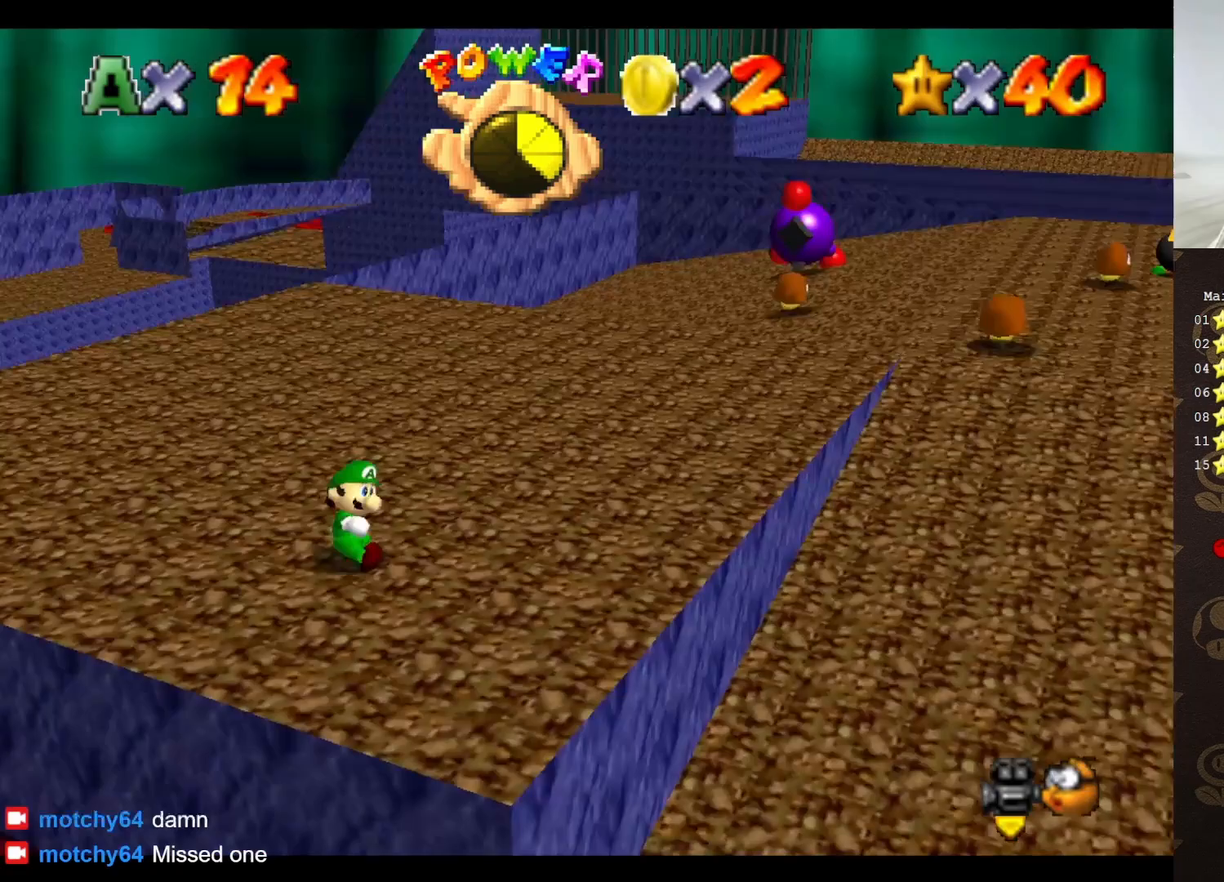
{"buttons": [], "left_stick": "right", "events": [[150, "left_stick", "down"], [267, "C_LEFT", "down"], [300, "left_stick", "center"], [367, "C_LEFT", "up"], [433, "C_LEFT", "down"], [483, "C_LEFT", "up"], [483, "left_stick", "right"]]}